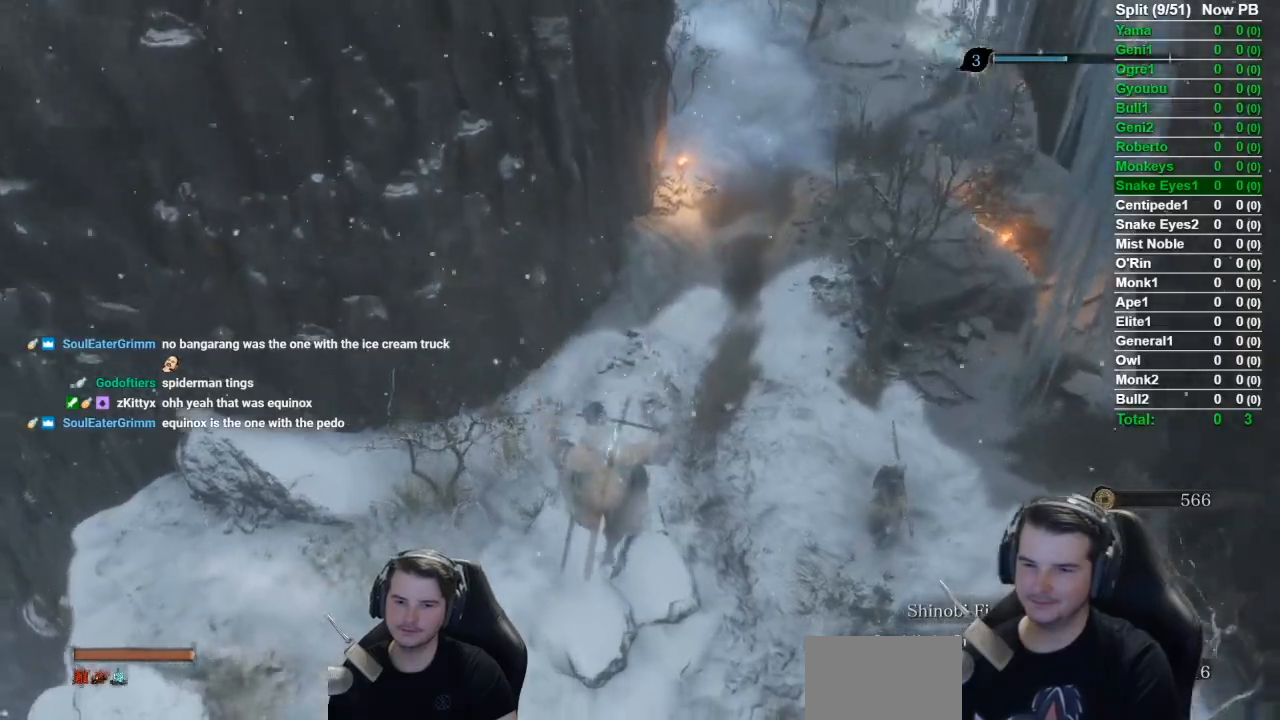
Gameplay with a controller (Xbox layout); each line is a JSON object with the inputs held at the frame after it. "events" lists button and stick changes between this image and that frame as [ms after this image, input, new state], when the widget could be followed in between.
{"buttons": ["B"], "left_stick": "up", "right_stick": "up-right", "events": [[67, "right_stick", "up-right"]]}
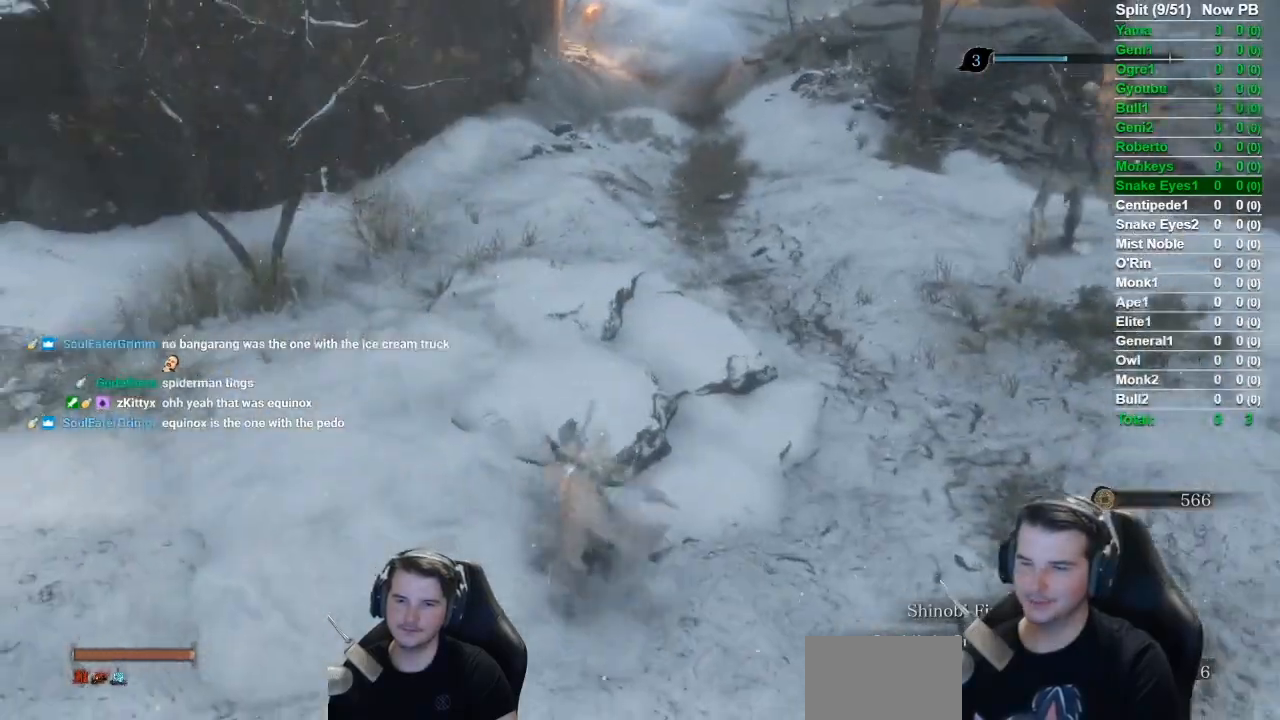
{"buttons": ["B"], "left_stick": "up", "right_stick": "right", "events": [[317, "right_stick", "right"]]}
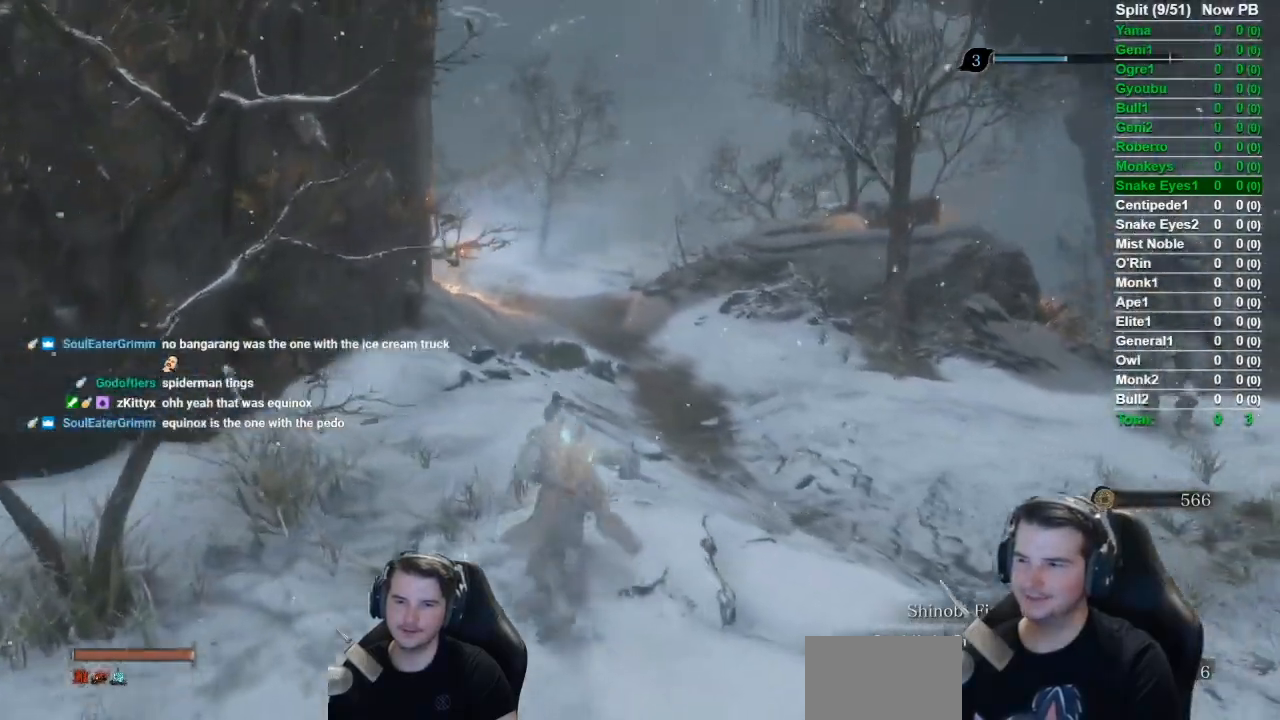
{"buttons": ["B"], "left_stick": "up", "right_stick": "right", "events": []}
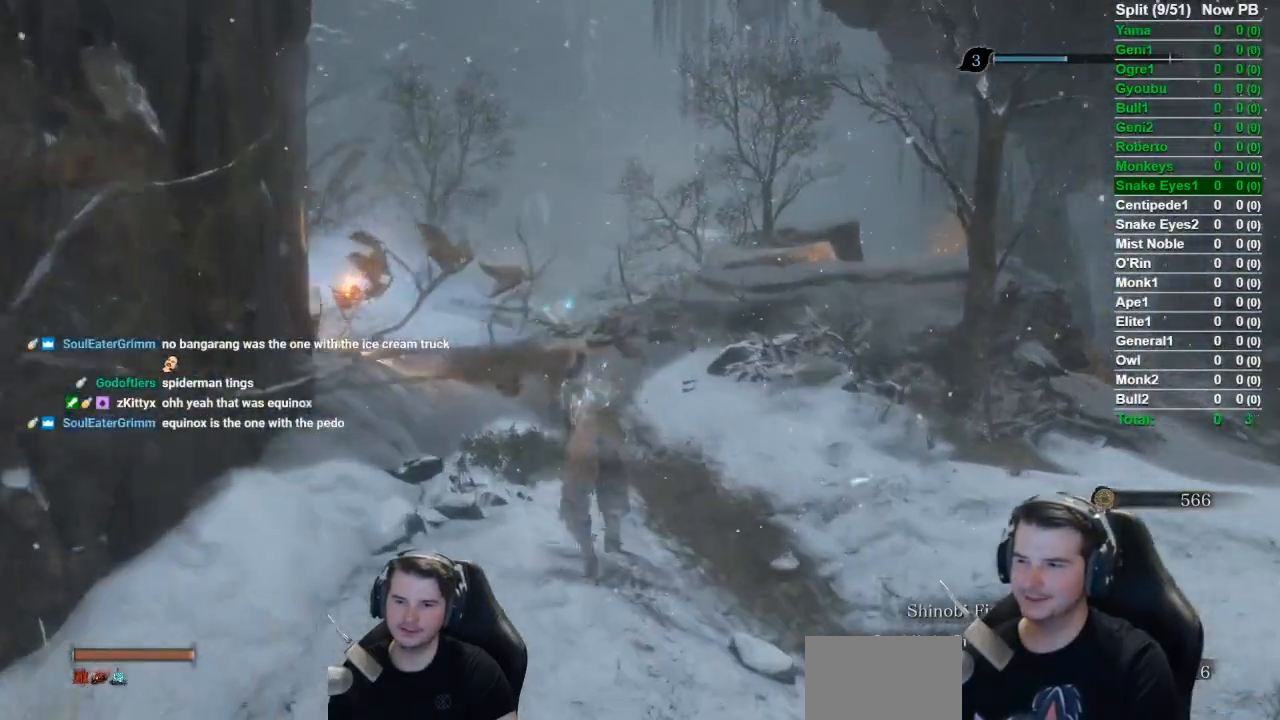
{"buttons": ["B"], "left_stick": "up", "right_stick": "down-right", "events": [[33, "right_stick", "down-right"]]}
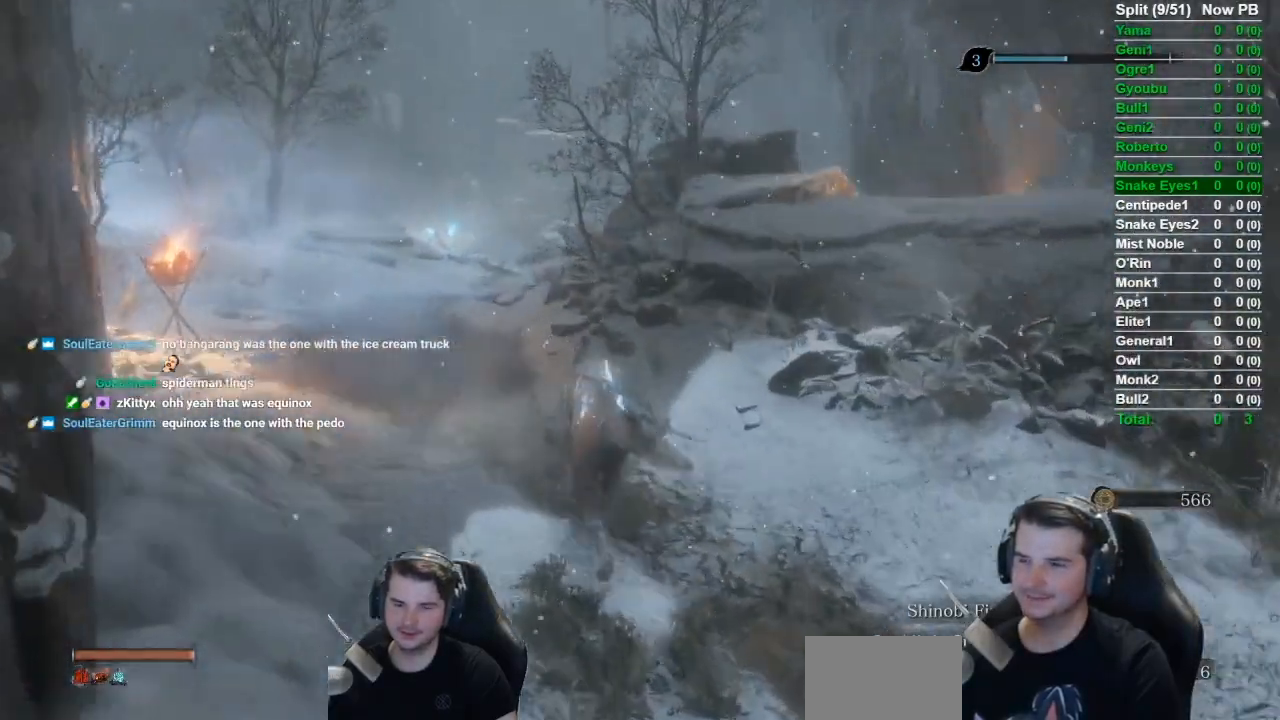
{"buttons": ["B"], "left_stick": "up", "right_stick": "down-right", "events": []}
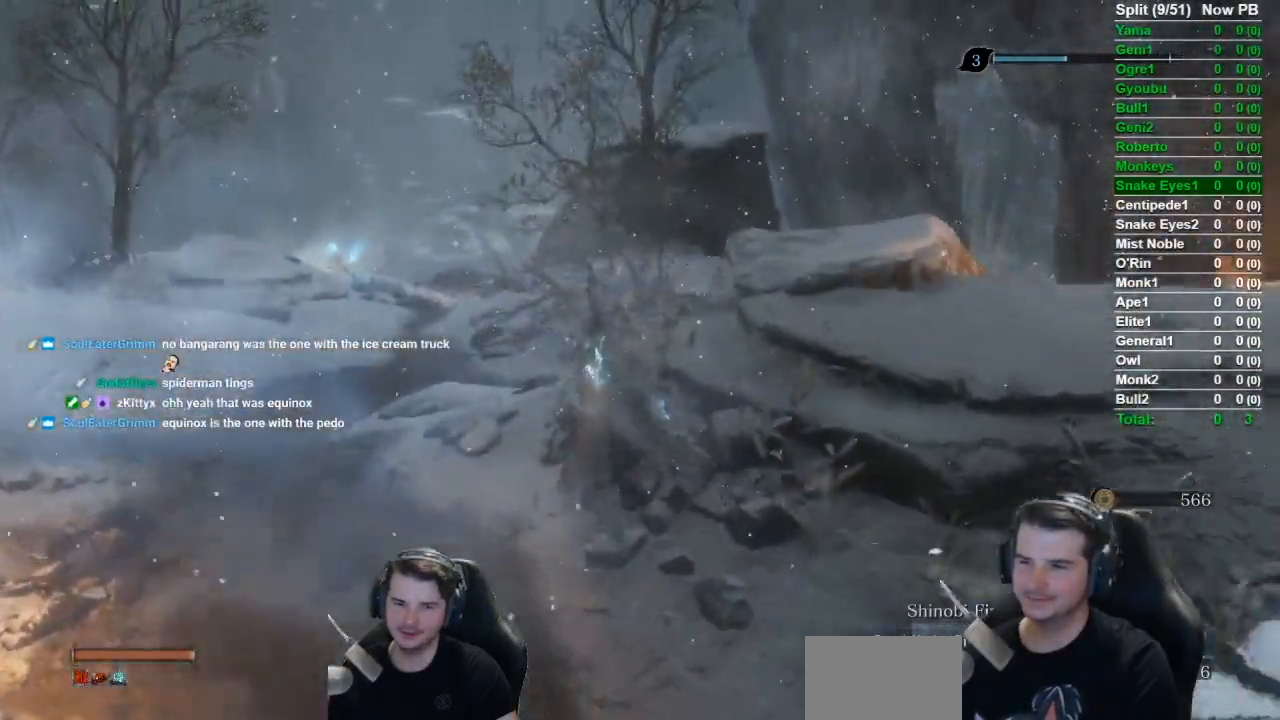
{"buttons": ["B"], "left_stick": "up", "right_stick": "down-right", "events": []}
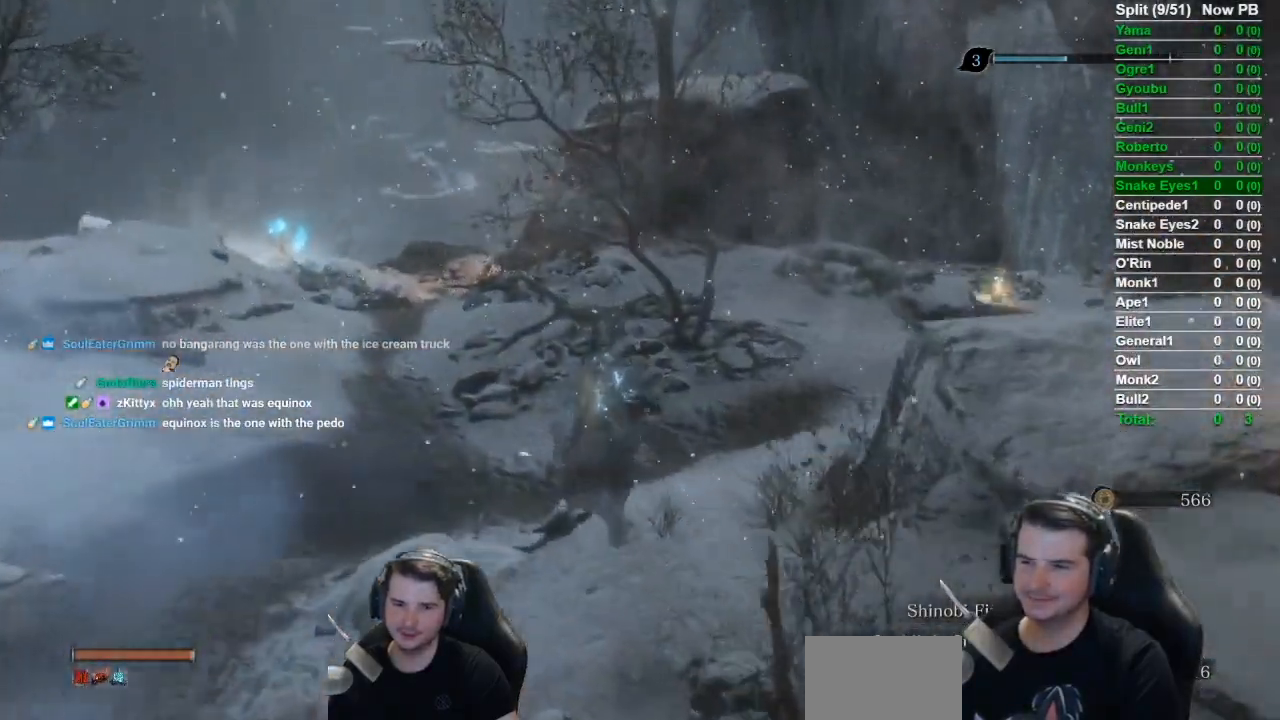
{"buttons": ["B"], "left_stick": "up", "right_stick": "down-right", "events": []}
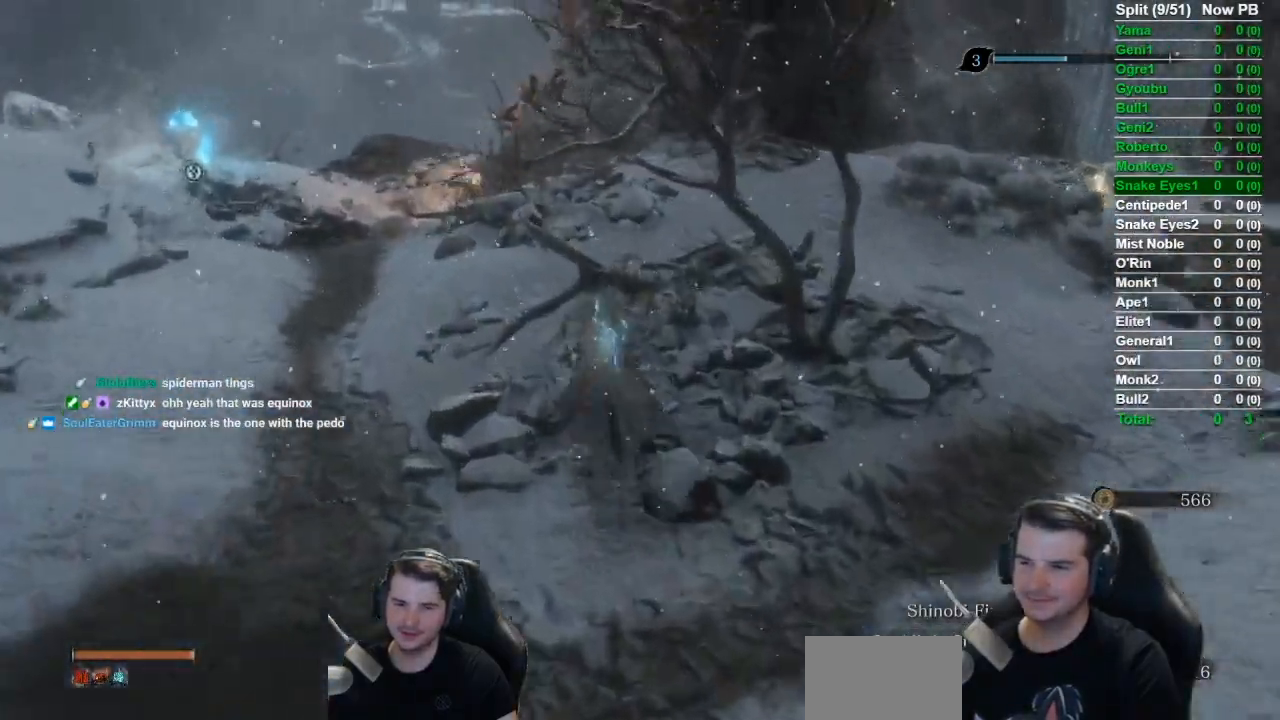
{"buttons": ["B"], "left_stick": "up", "right_stick": "center", "events": [[384, "right_stick", "center"]]}
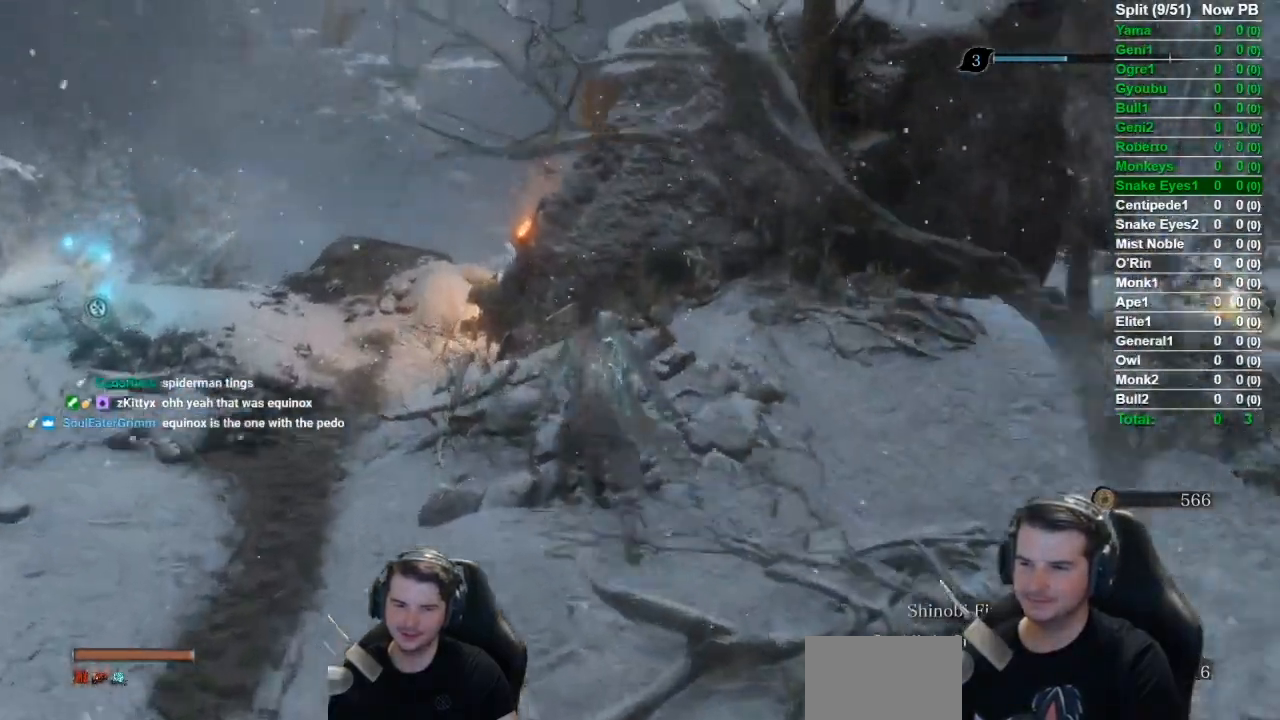
{"buttons": [], "left_stick": "up", "right_stick": "center", "events": [[133, "A", "down"], [300, "A", "up"], [467, "B", "up"]]}
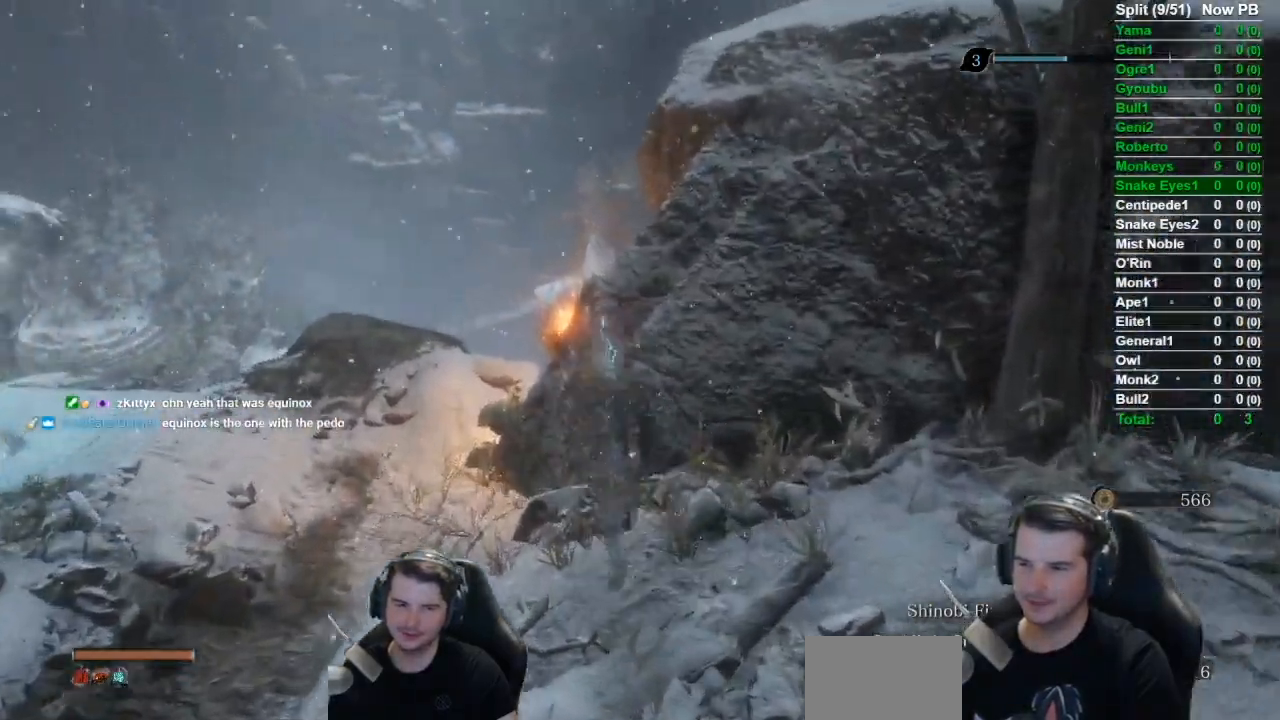
{"buttons": [], "left_stick": "up", "right_stick": "down", "events": [[117, "right_stick", "down"]]}
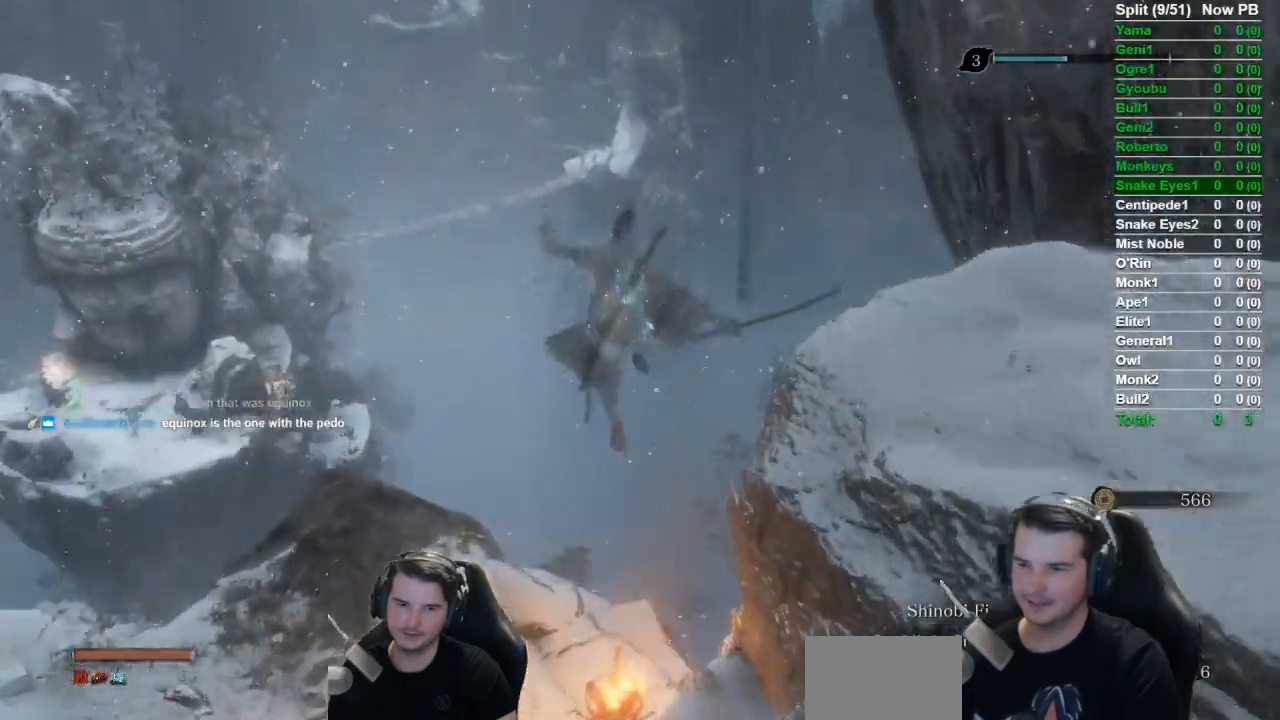
{"buttons": [], "left_stick": "up", "right_stick": "center", "events": [[250, "right_stick", "center"]]}
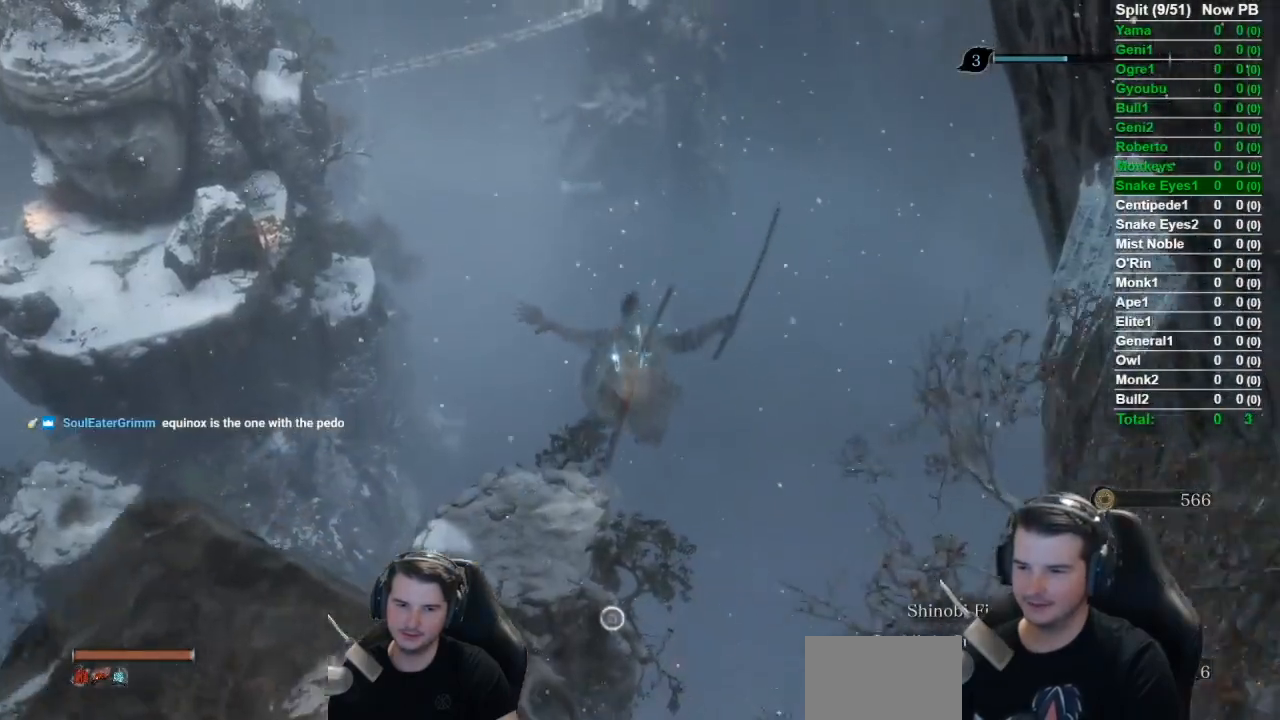
{"buttons": [], "left_stick": "up", "right_stick": "center", "events": []}
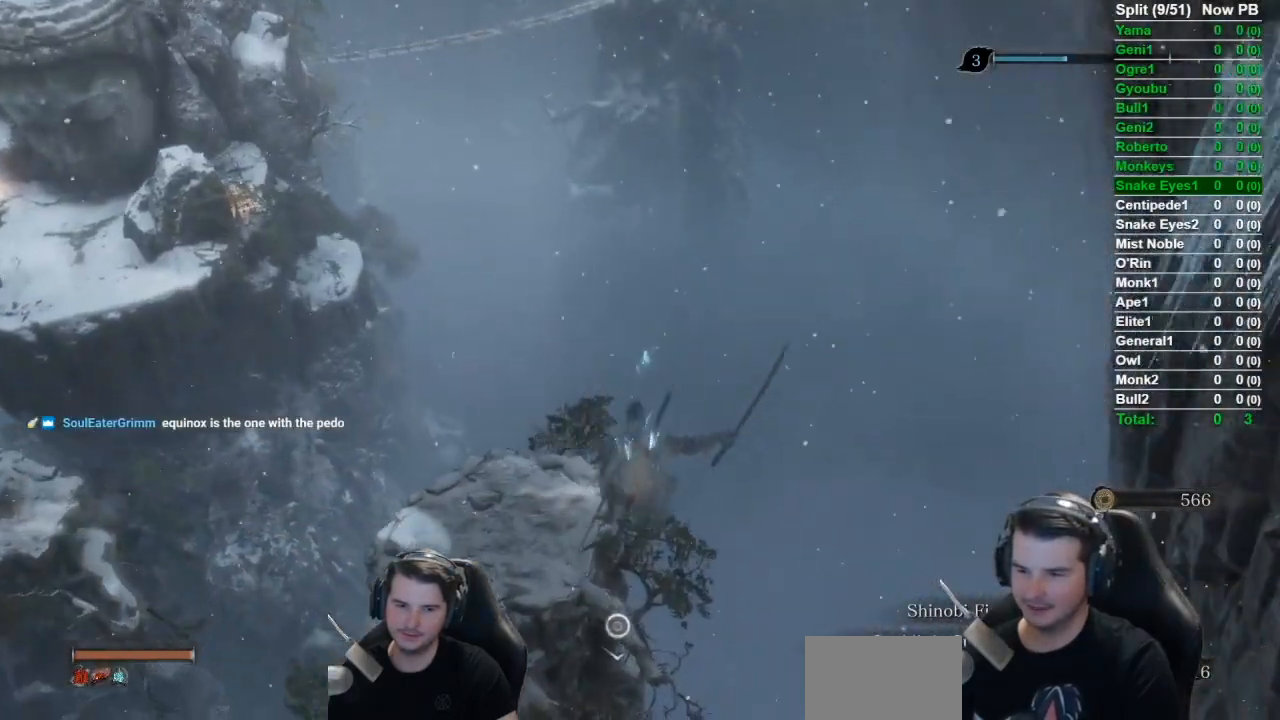
{"buttons": [], "left_stick": "up", "right_stick": "center", "events": [[83, "L2", "down"], [267, "L2", "up"], [317, "L2", "down"], [483, "L2", "up"]]}
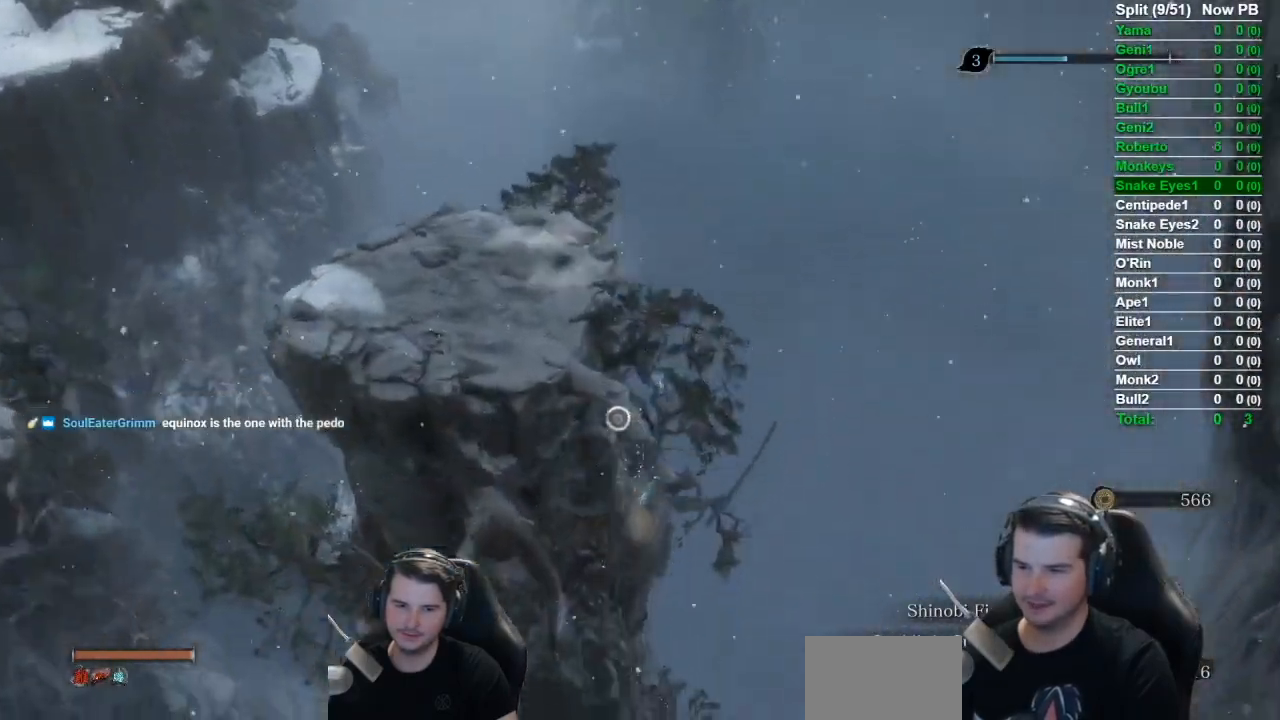
{"buttons": [], "left_stick": "up", "right_stick": "center", "events": [[17, "L2", "down"], [184, "L2", "up"], [250, "L2", "down"], [484, "L2", "up"]]}
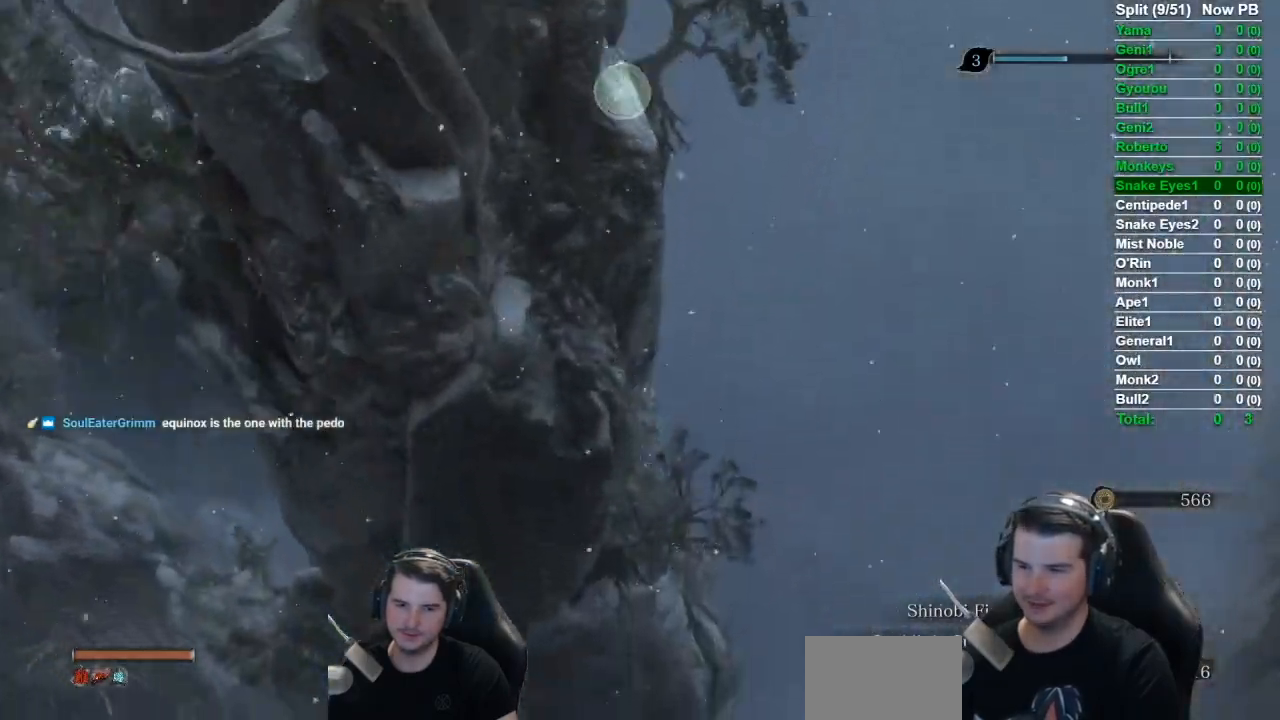
{"buttons": ["B"], "left_stick": "up", "right_stick": "center", "events": [[83, "right_stick", "up"], [200, "B", "down"], [450, "right_stick", "center"]]}
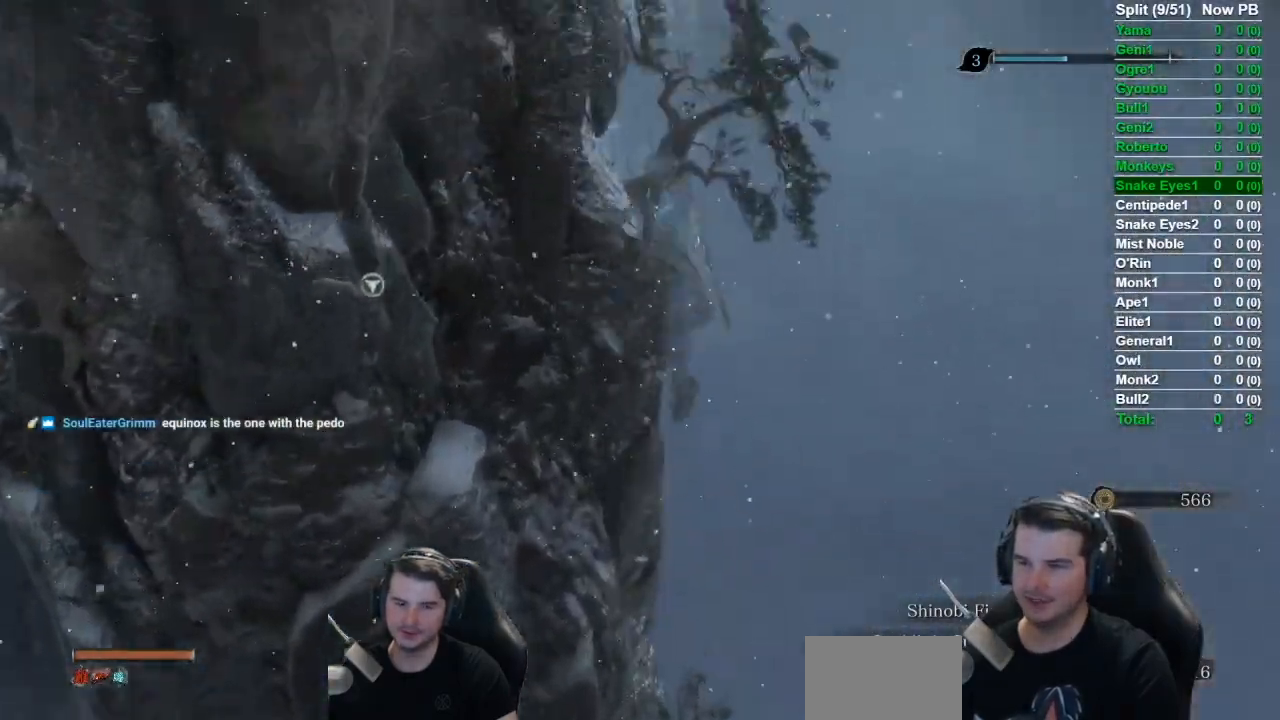
{"buttons": ["B"], "left_stick": "up", "right_stick": "down-left", "events": [[217, "right_stick", "down-left"]]}
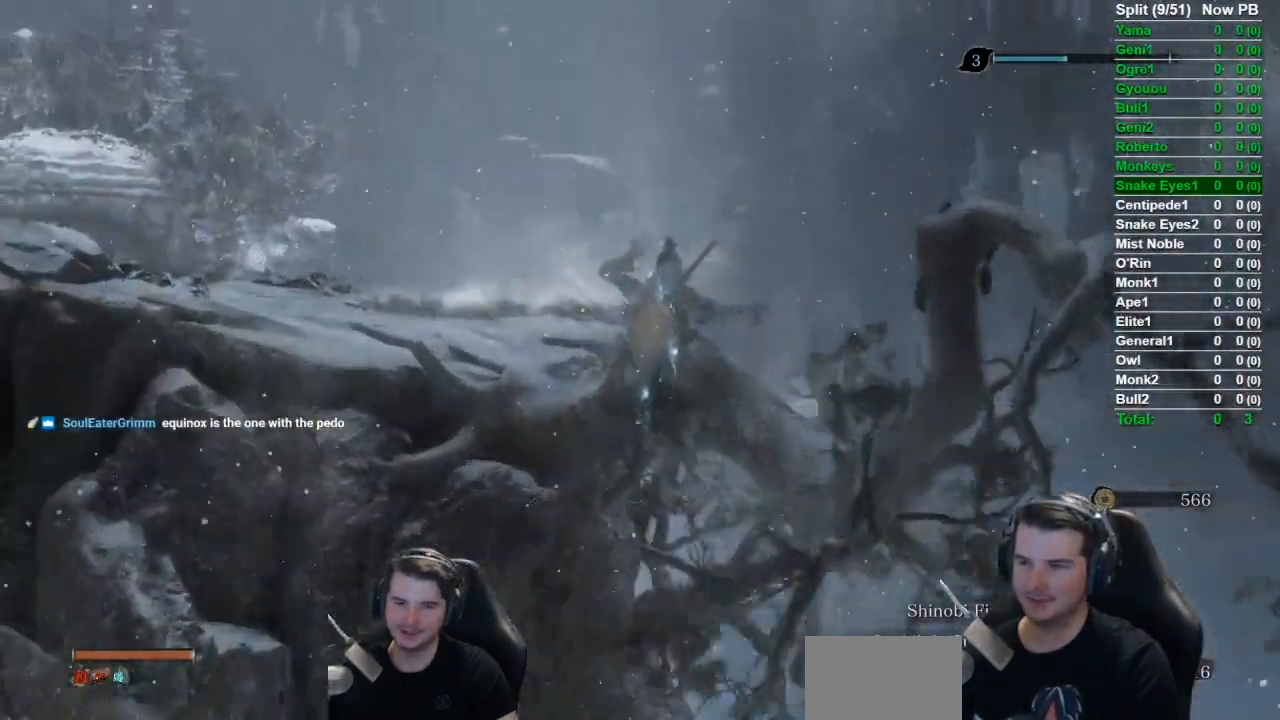
{"buttons": ["B"], "left_stick": "up", "right_stick": "center", "events": [[450, "right_stick", "center"]]}
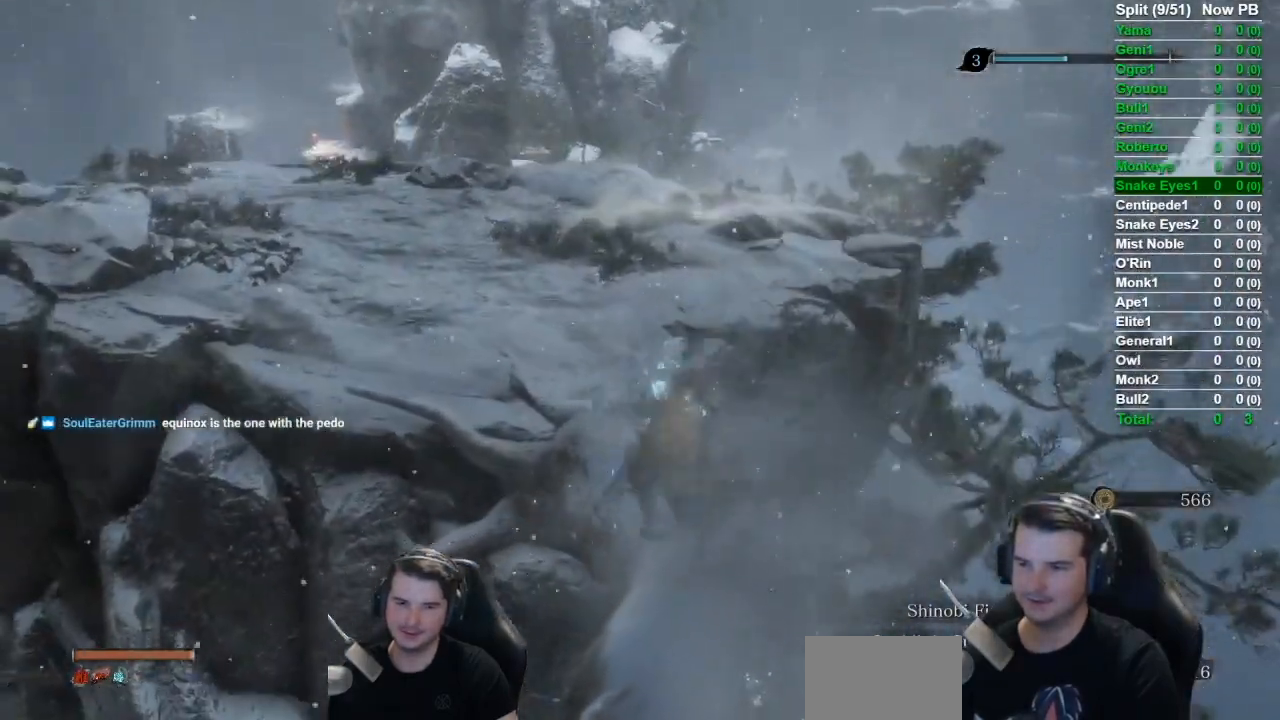
{"buttons": ["B"], "left_stick": "up", "right_stick": "center", "events": [[117, "right_stick", "left"], [451, "right_stick", "center"]]}
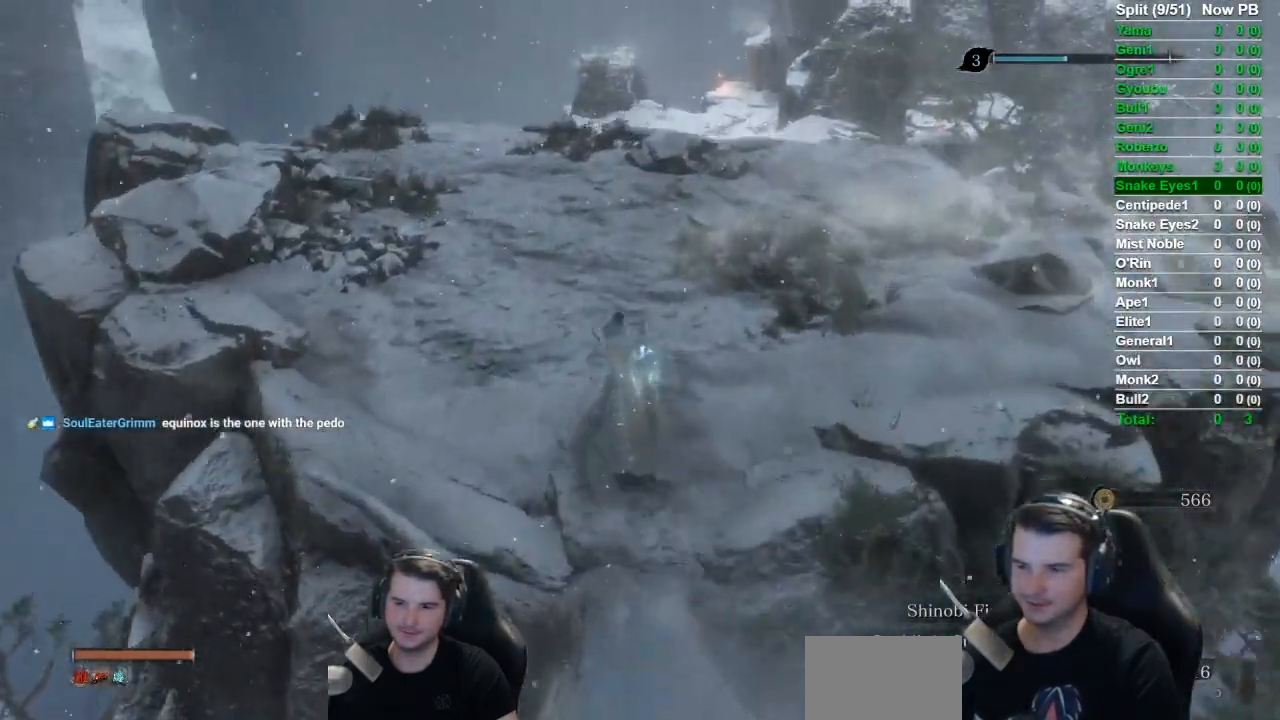
{"buttons": ["B"], "left_stick": "up", "right_stick": "down", "events": [[200, "right_stick", "down"]]}
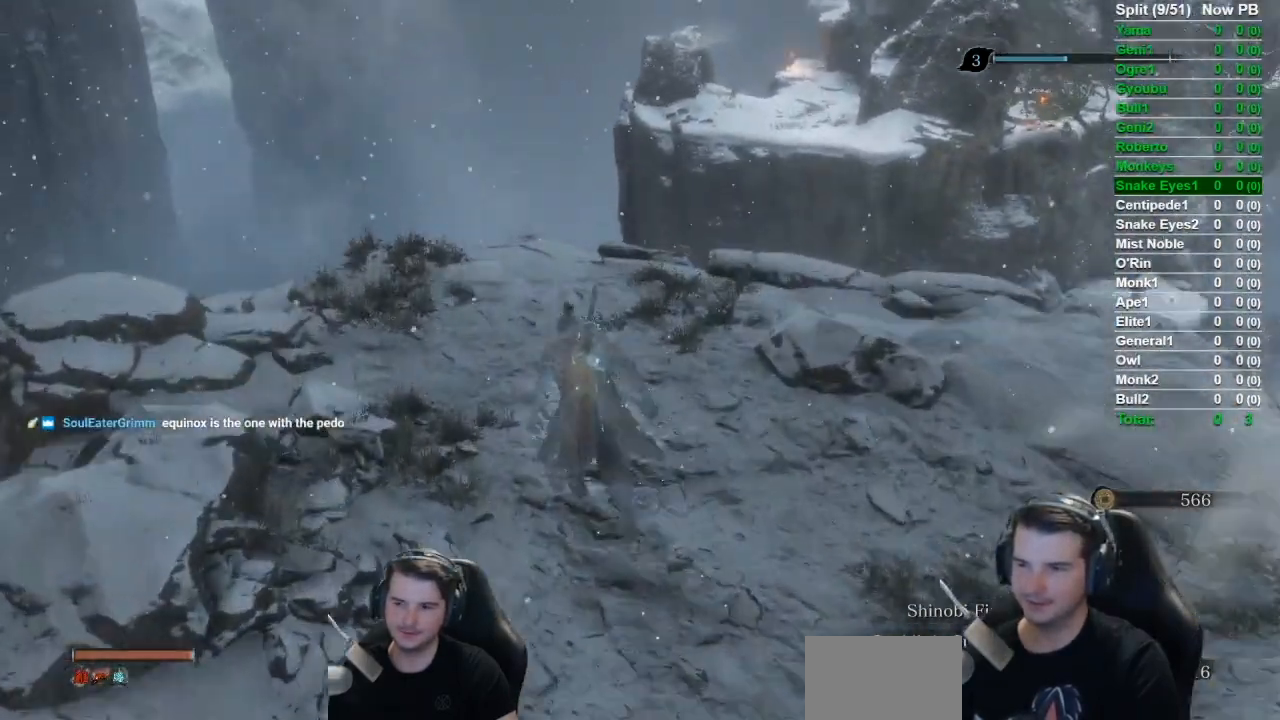
{"buttons": [], "left_stick": "up", "right_stick": "center", "events": [[83, "right_stick", "center"], [234, "A", "down"], [300, "A", "up"], [384, "B", "up"]]}
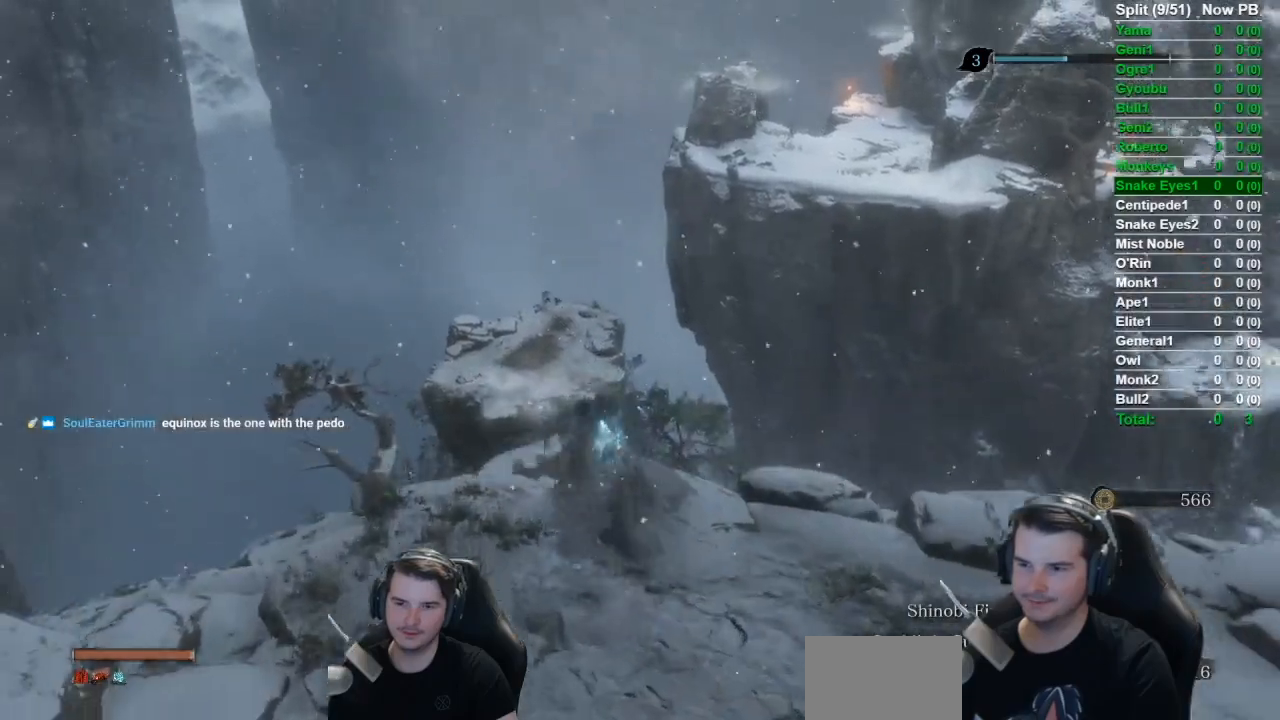
{"buttons": [], "left_stick": "up", "right_stick": "down-right", "events": [[200, "right_stick", "down-right"]]}
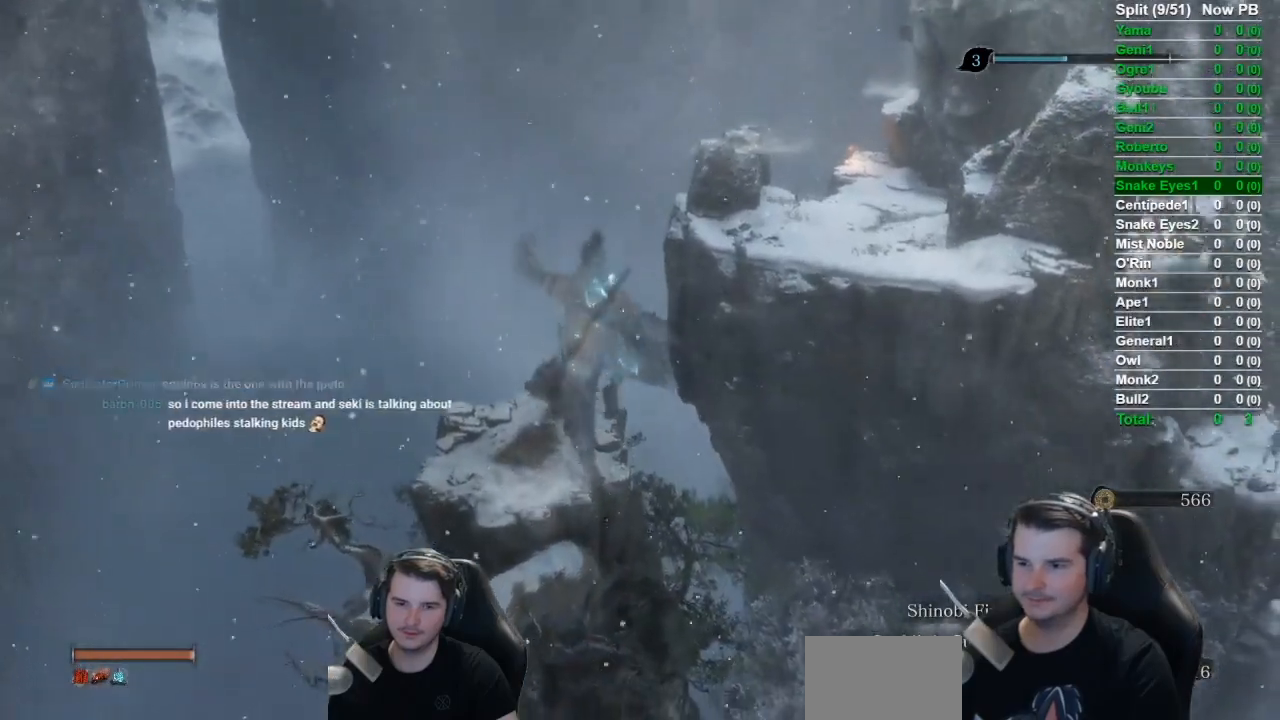
{"buttons": [], "left_stick": "center", "right_stick": "center", "events": [[367, "left_stick", "center"], [400, "right_stick", "center"]]}
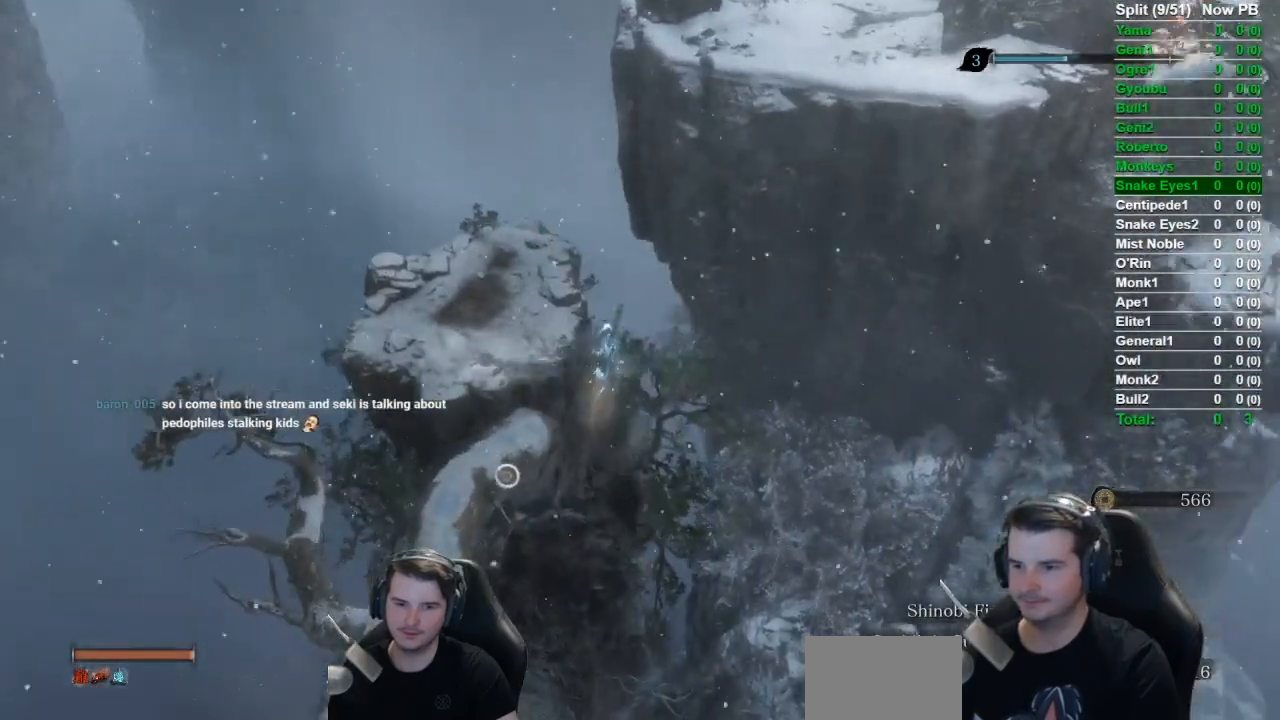
{"buttons": [], "left_stick": "center", "right_stick": "center", "events": [[16, "L2", "down"], [133, "L2", "up"], [200, "L2", "down"], [483, "L2", "up"]]}
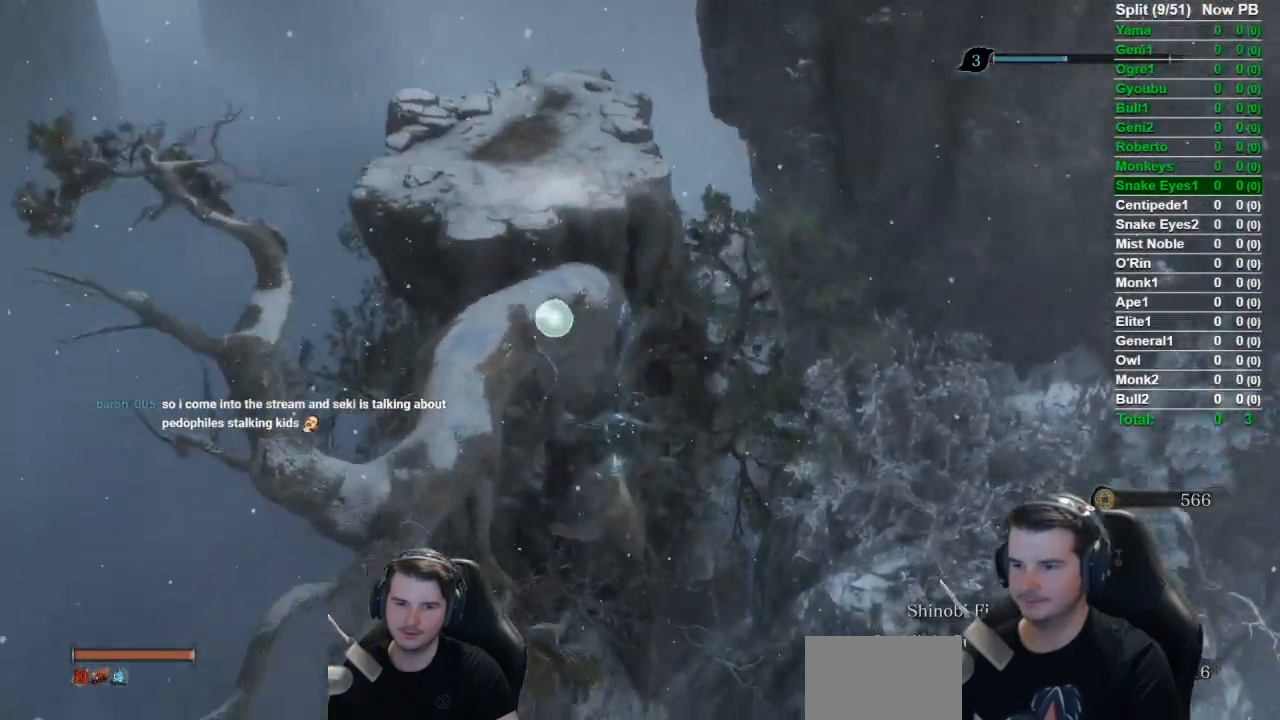
{"buttons": [], "left_stick": "center", "right_stick": "up-right", "events": [[50, "right_stick", "up-right"]]}
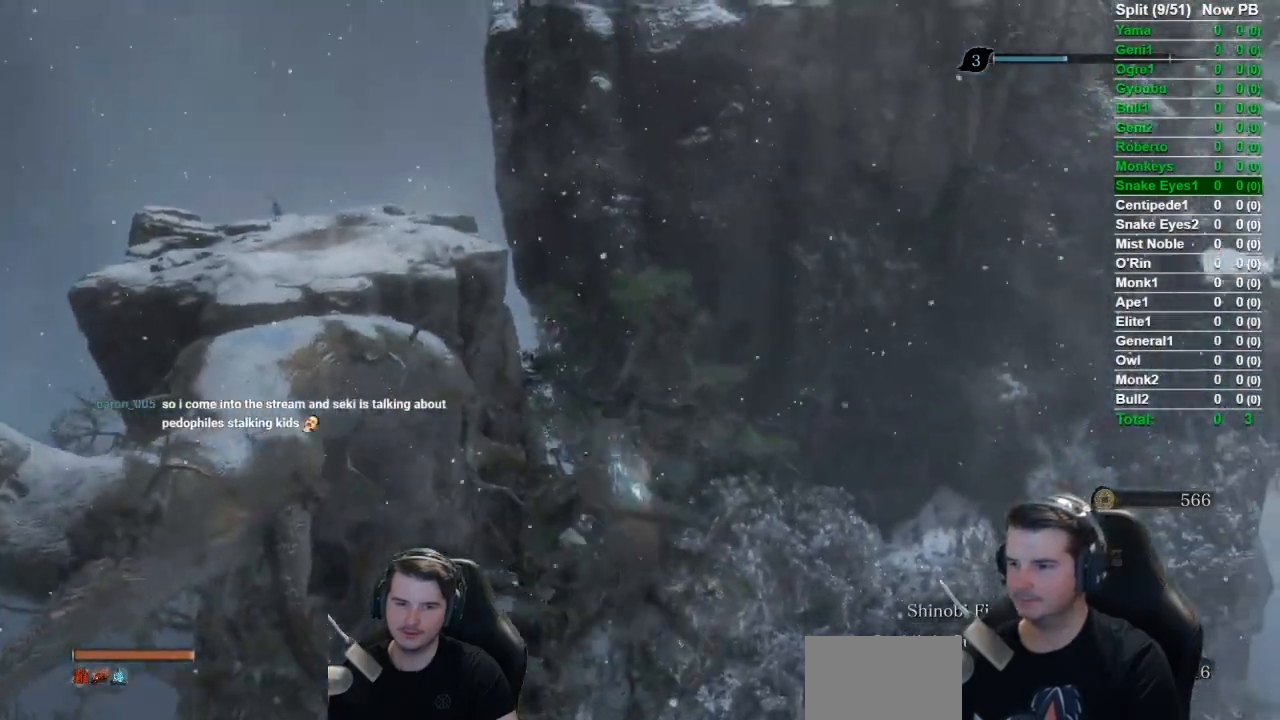
{"buttons": [], "left_stick": "center", "right_stick": "up-right", "events": []}
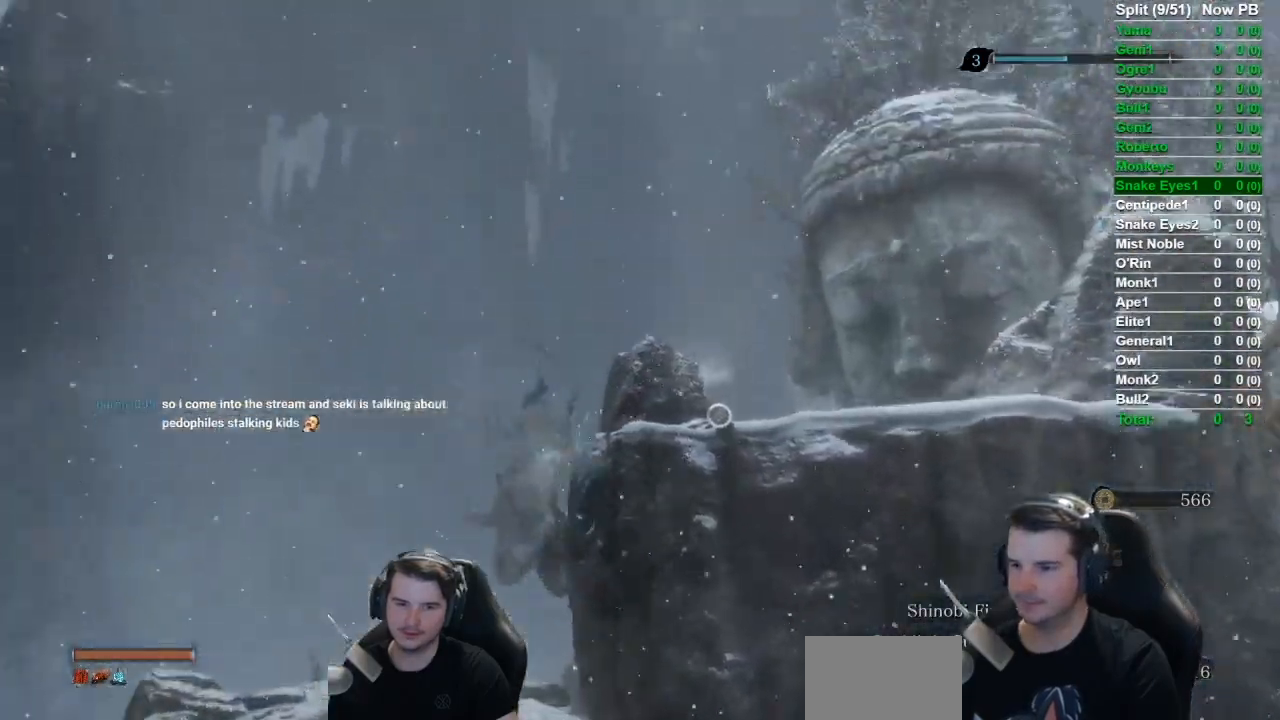
{"buttons": [], "left_stick": "up", "right_stick": "center", "events": [[300, "left_stick", "up"], [334, "right_stick", "center"]]}
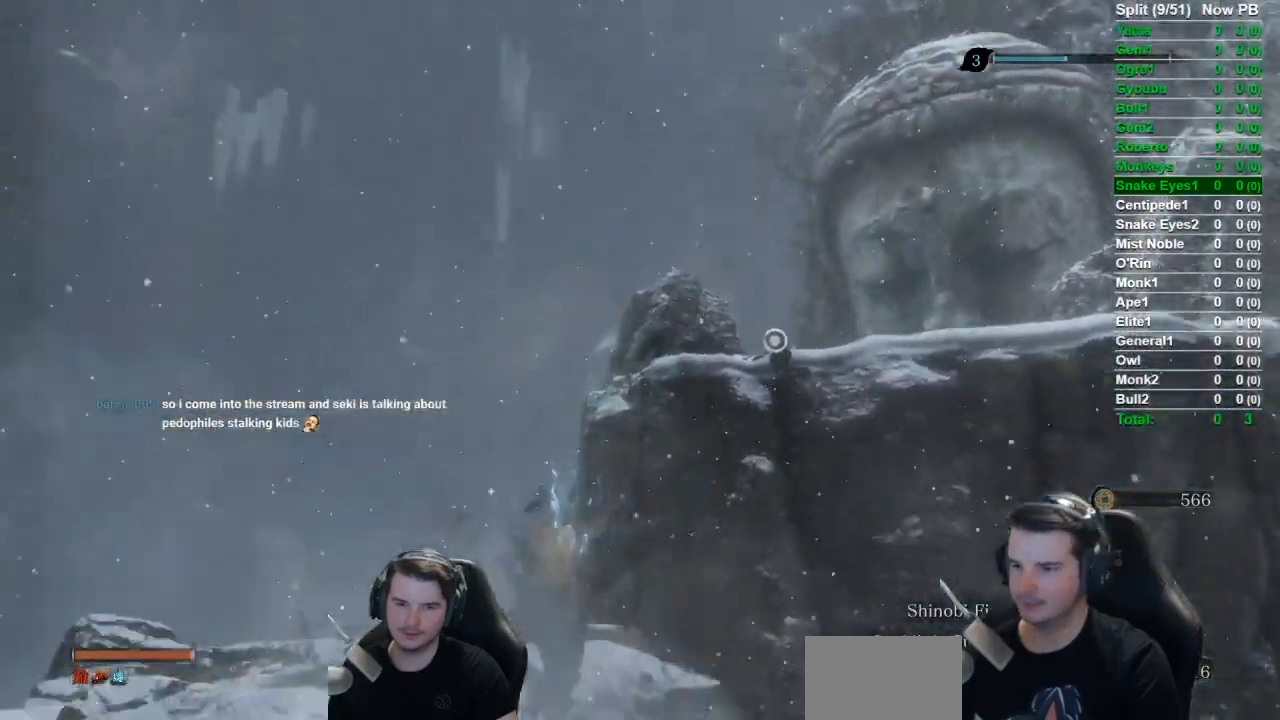
{"buttons": ["L2"], "left_stick": "up", "right_stick": "center", "events": [[16, "A", "down"], [150, "A", "up"], [317, "right_stick", "right"], [483, "L2", "down"], [483, "right_stick", "center"]]}
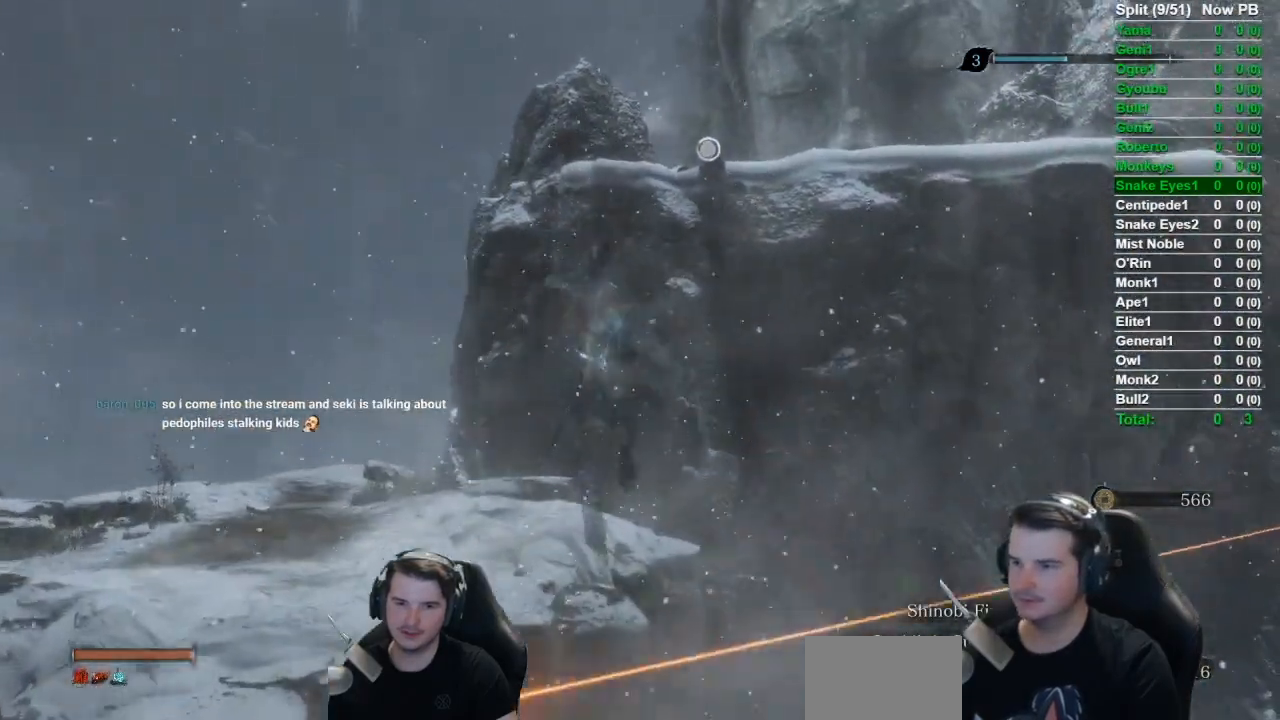
{"buttons": [], "left_stick": "center", "right_stick": "center", "events": [[134, "L2", "up"], [167, "left_stick", "center"]]}
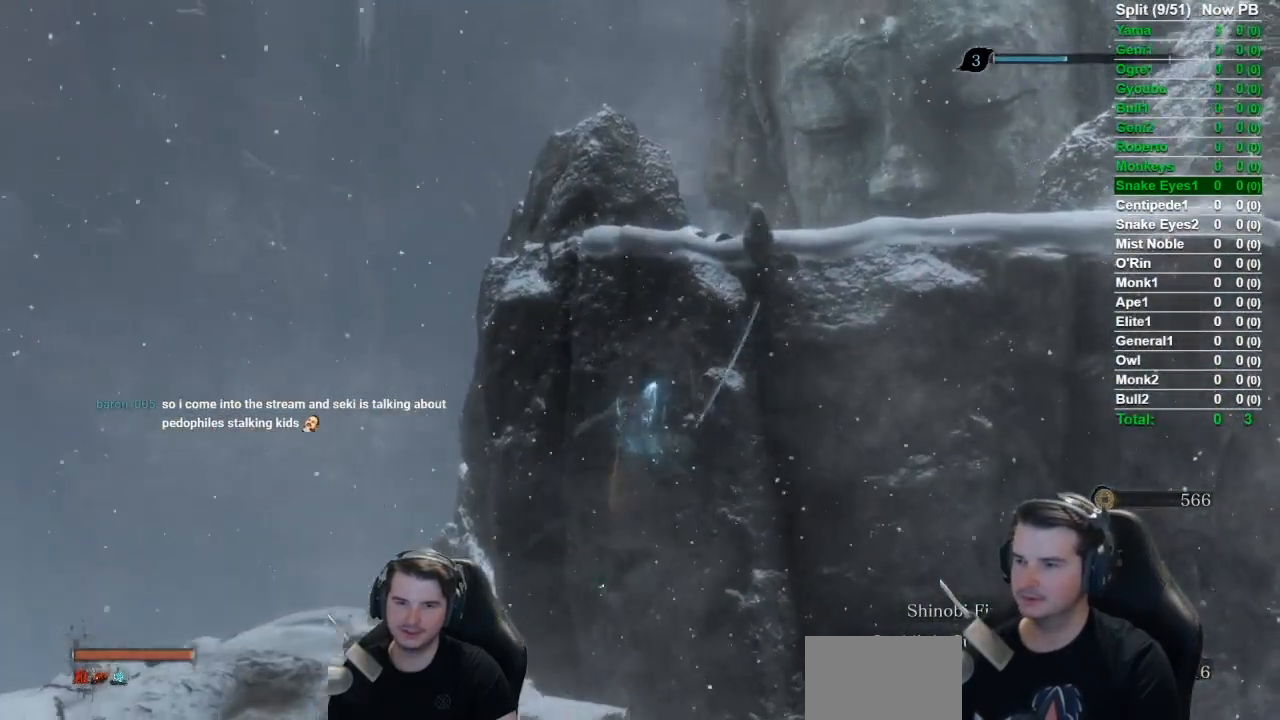
{"buttons": [], "left_stick": "center", "right_stick": "center", "events": []}